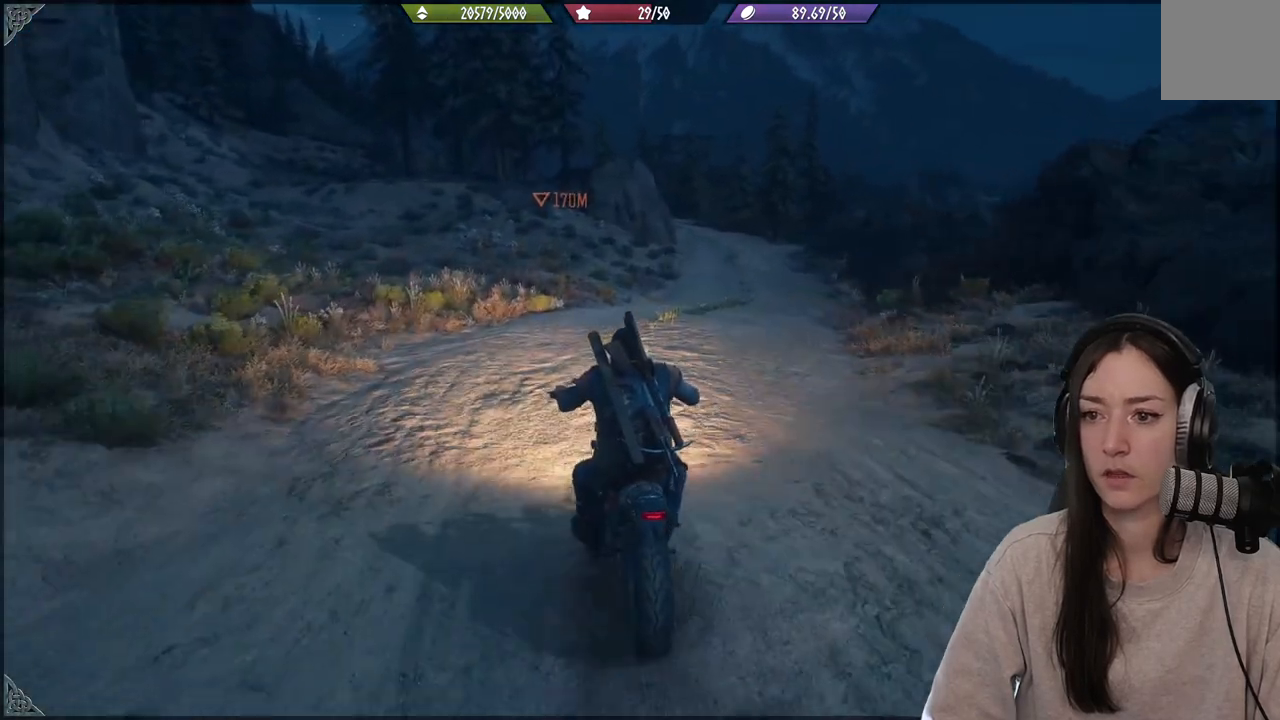
Gameplay with a controller (Xbox layout); each line is a JSON object with the inputs held at the frame after it. "events" lists button and stick changes between this image and that frame as [ms after this image, input, new state], when the widget could be followed in between. Not read: L3 right_stick.
{"buttons": [], "left_stick": "center", "events": [[100, "DPAD_DOWN", "down"], [233, "DPAD_DOWN", "up"]]}
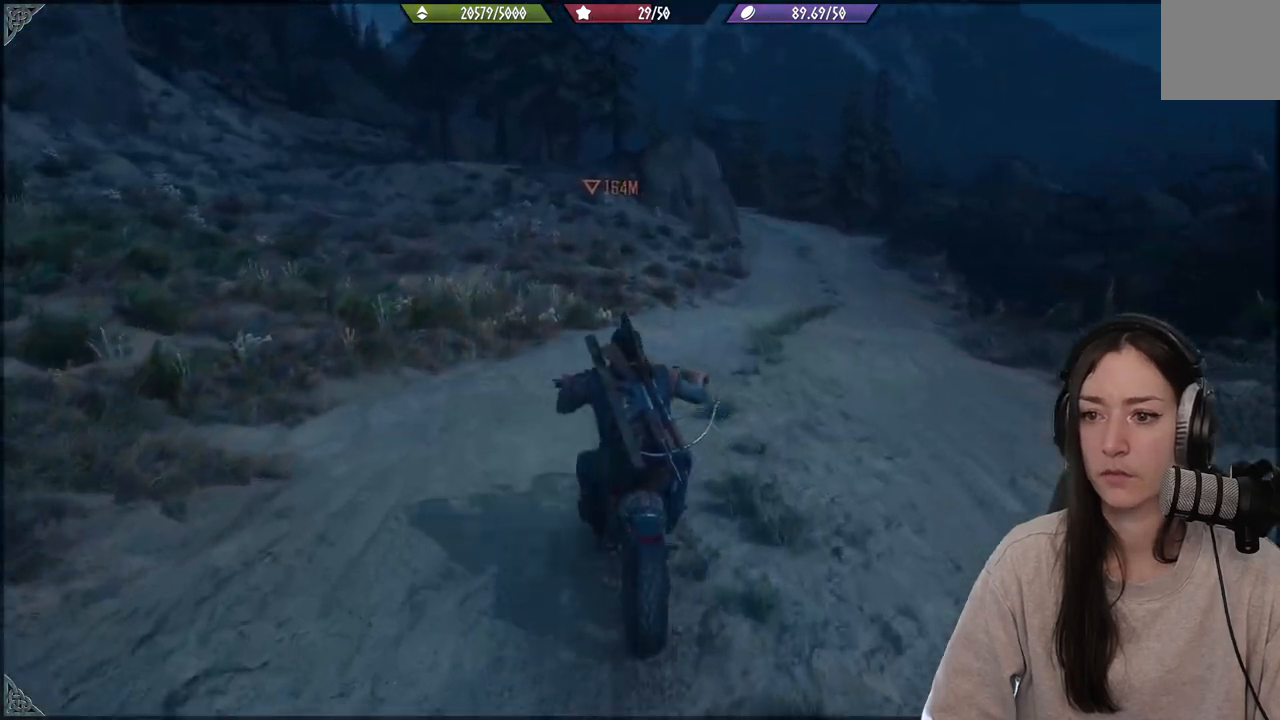
{"buttons": ["L2"], "left_stick": "center", "events": [[433, "L2", "down"]]}
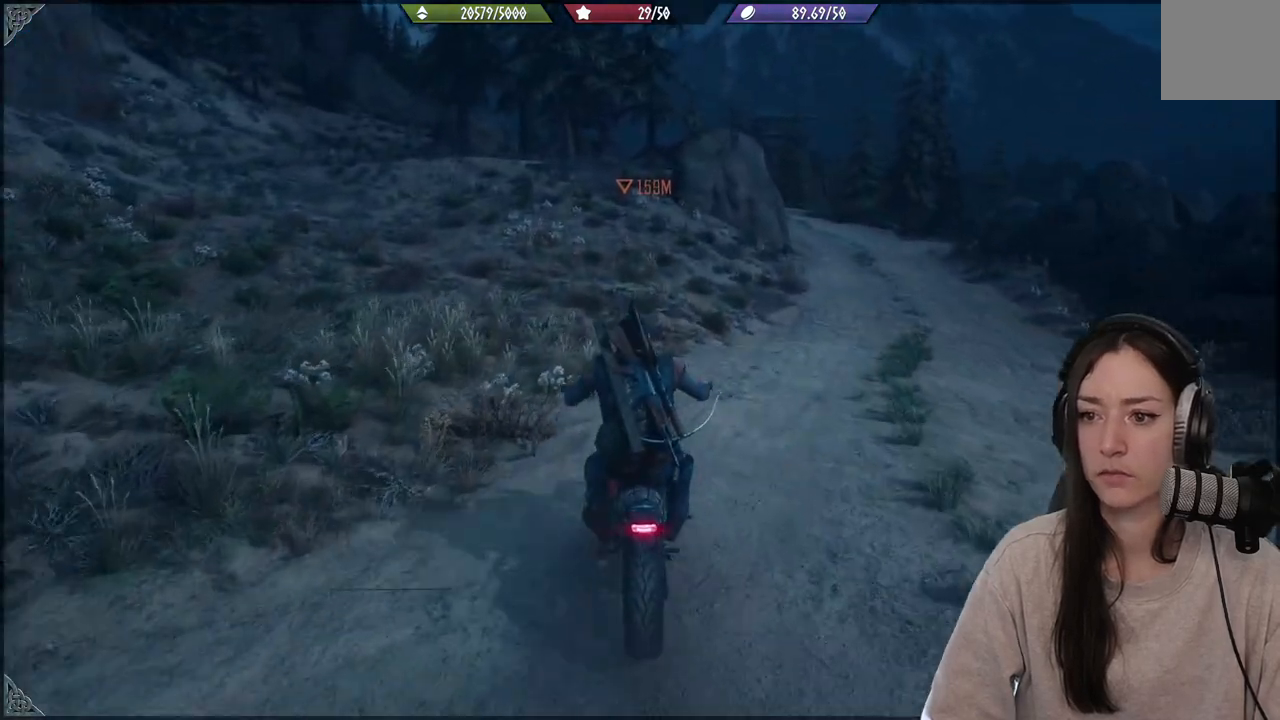
{"buttons": [], "left_stick": "center", "events": [[333, "L2", "up"]]}
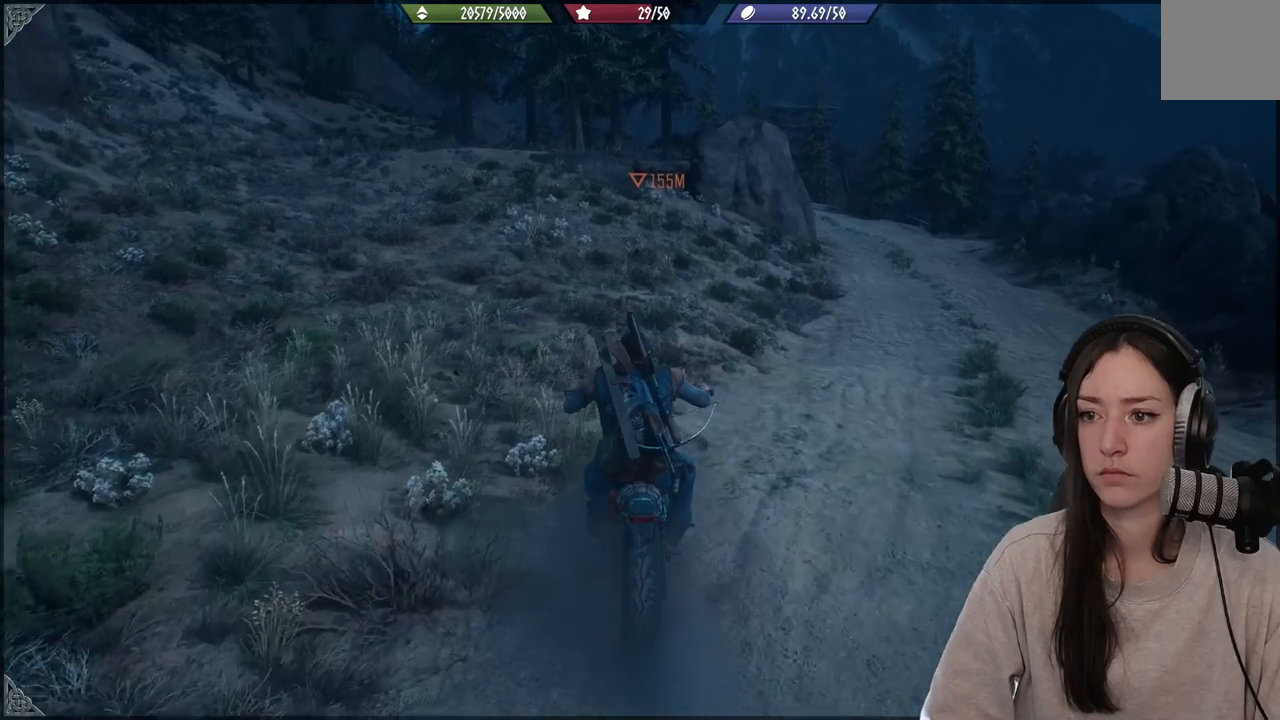
{"buttons": [], "left_stick": "center", "events": [[17, "left_stick", "up"], [467, "left_stick", "center"]]}
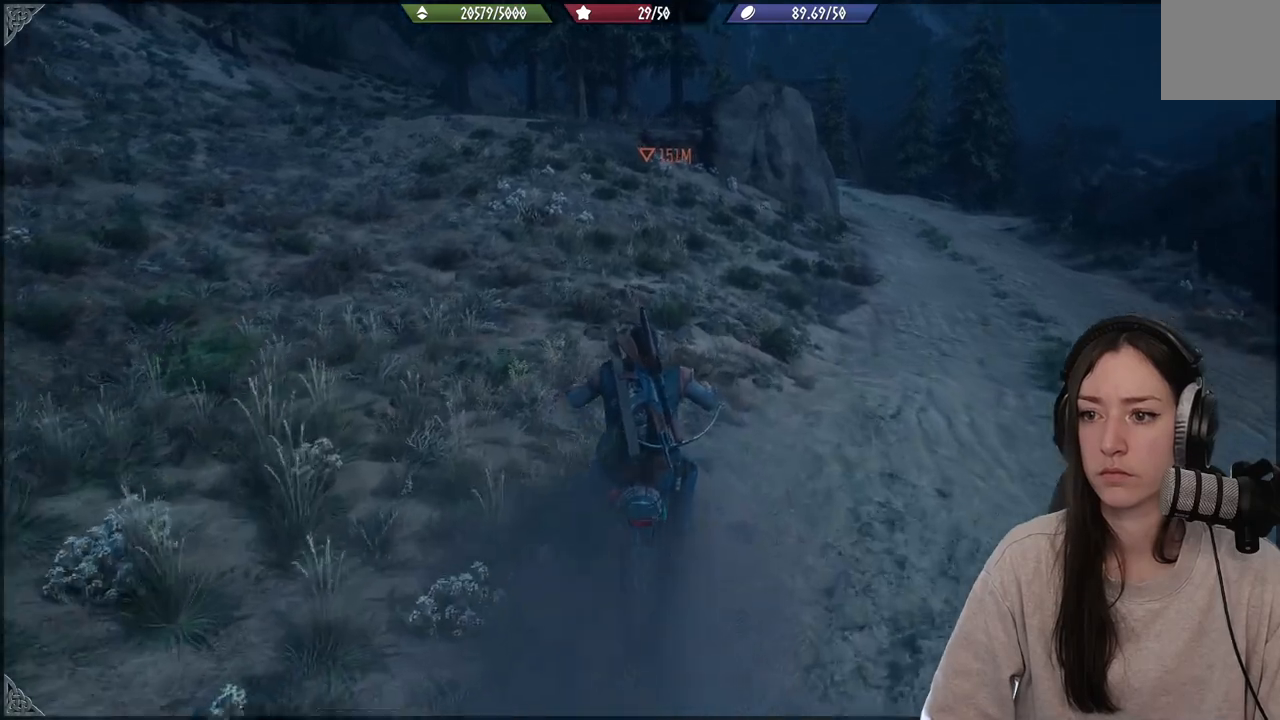
{"buttons": [], "left_stick": "center", "events": []}
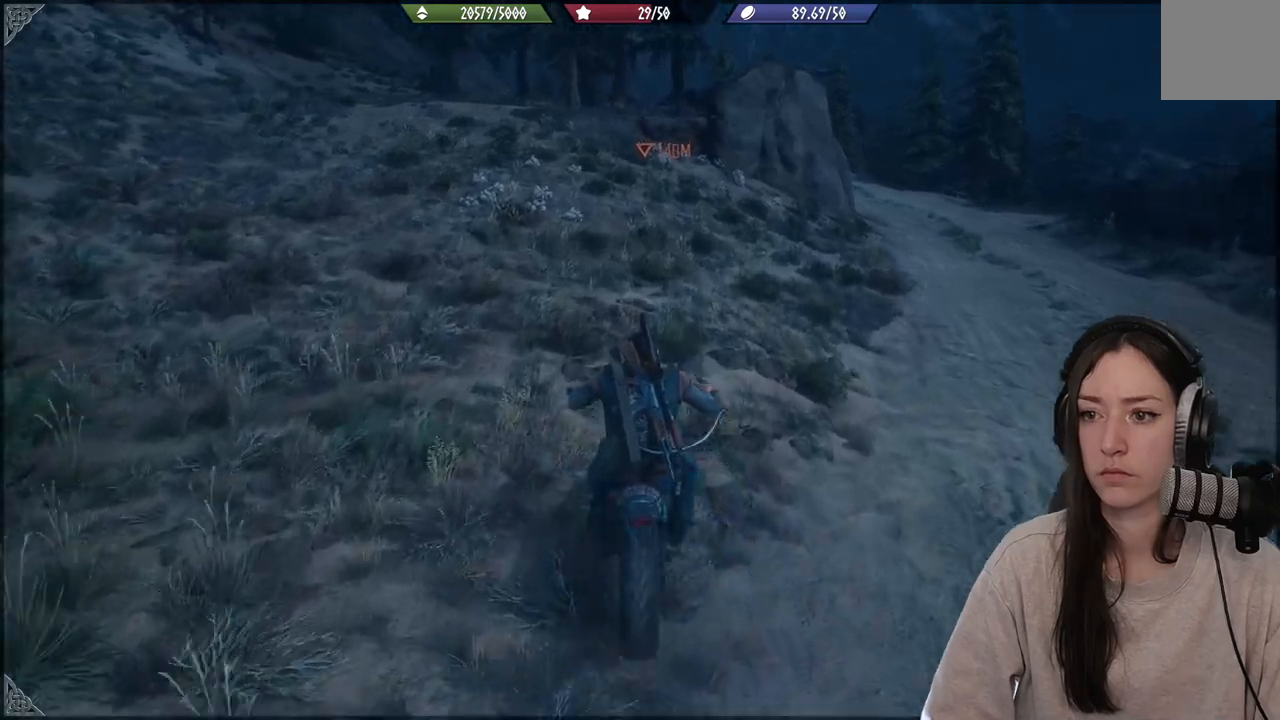
{"buttons": [], "left_stick": "center", "events": []}
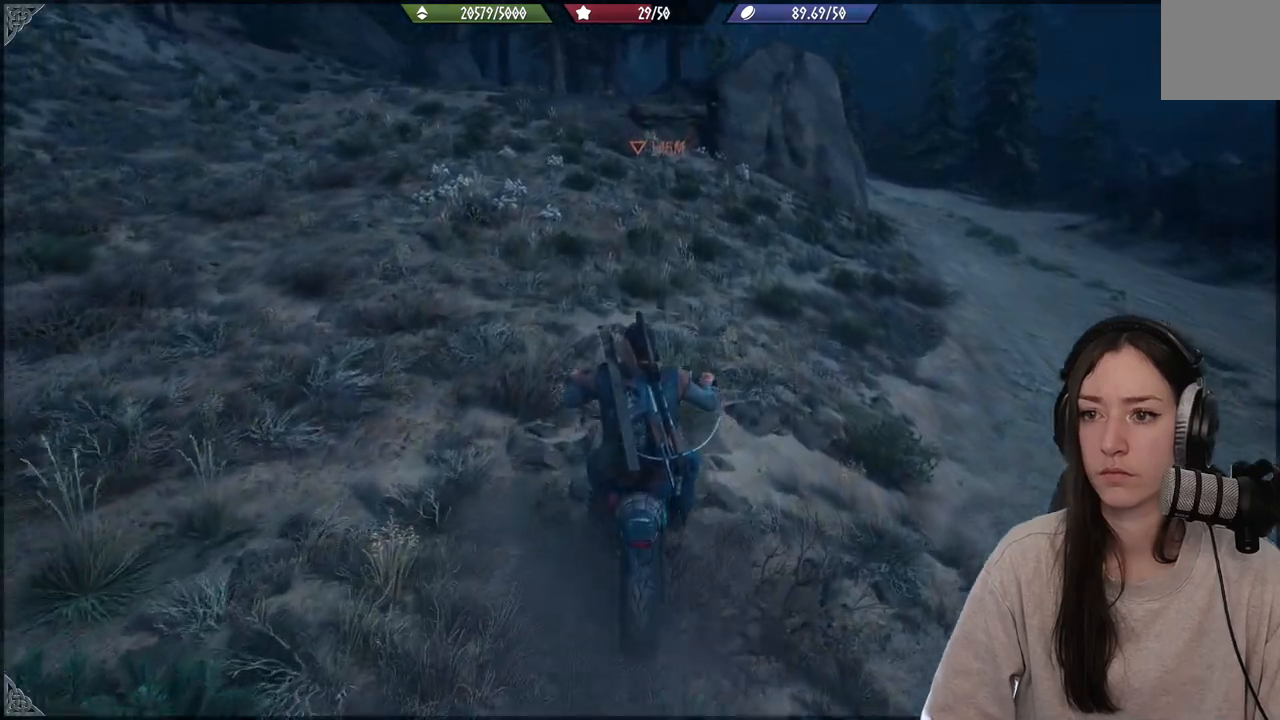
{"buttons": [], "left_stick": "center", "events": []}
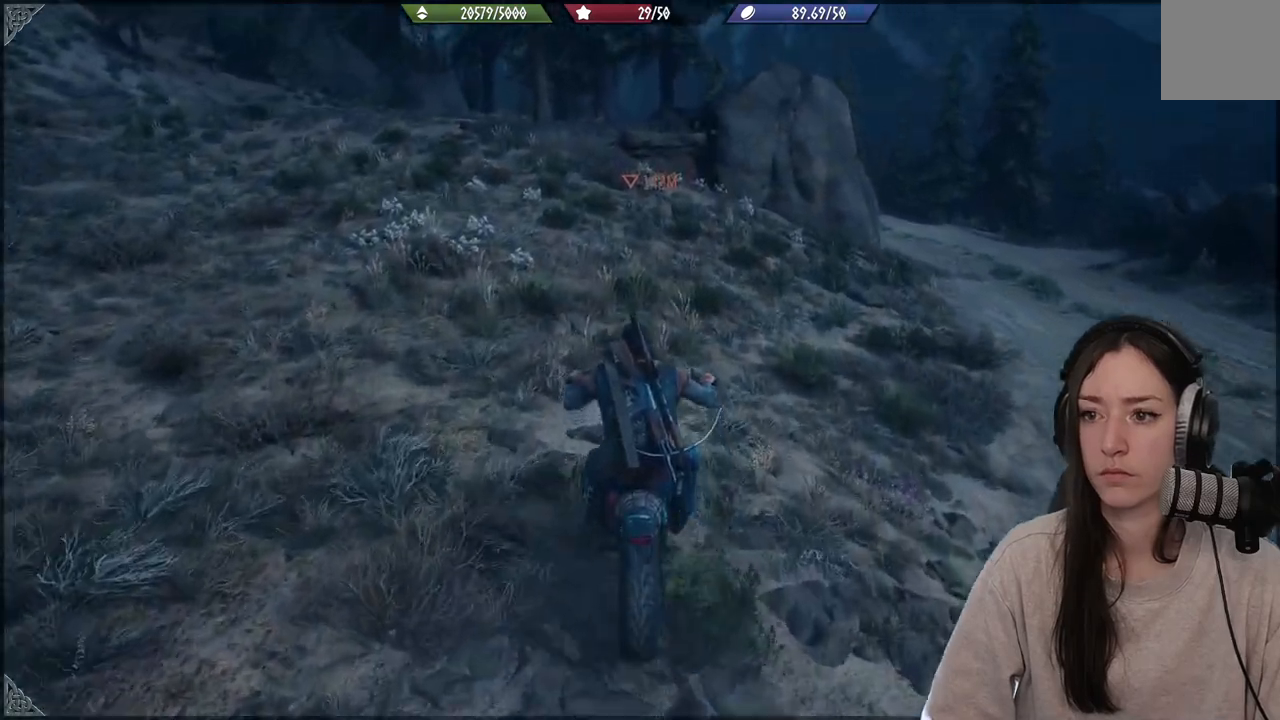
{"buttons": ["B"], "left_stick": "center", "events": [[100, "B", "down"]]}
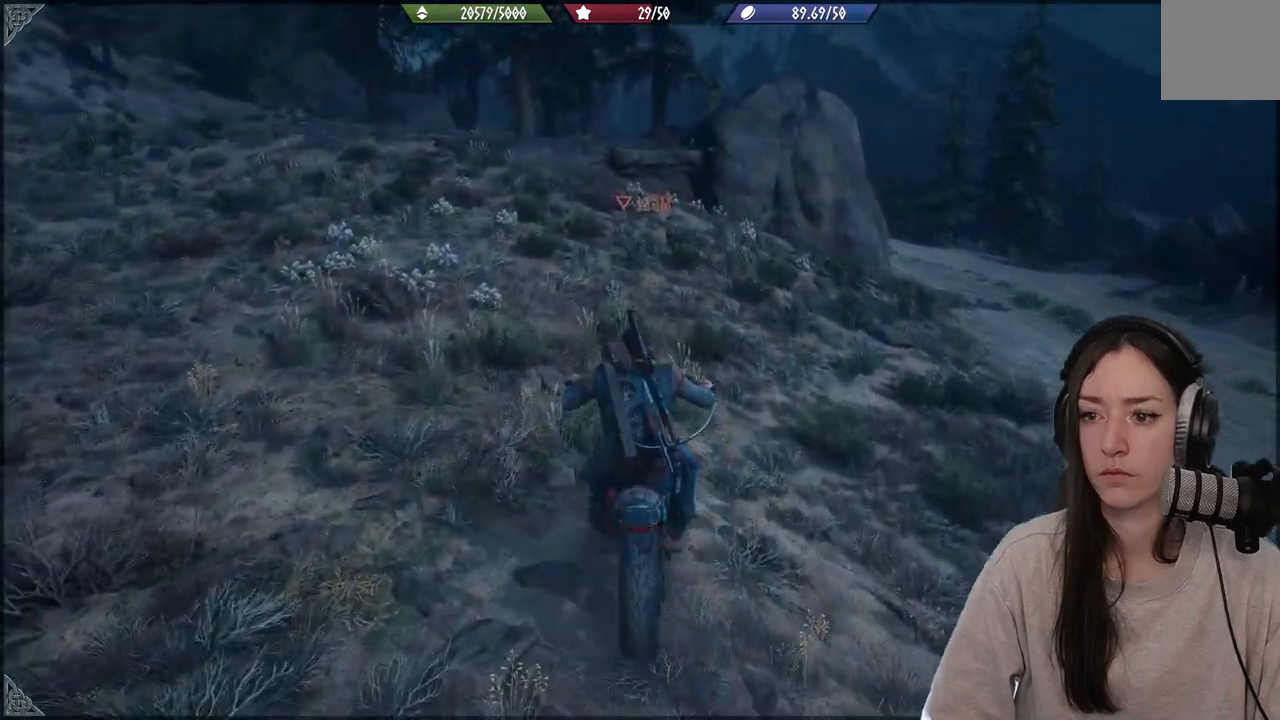
{"buttons": ["X"], "left_stick": "center", "events": [[200, "B", "up"], [333, "X", "down"]]}
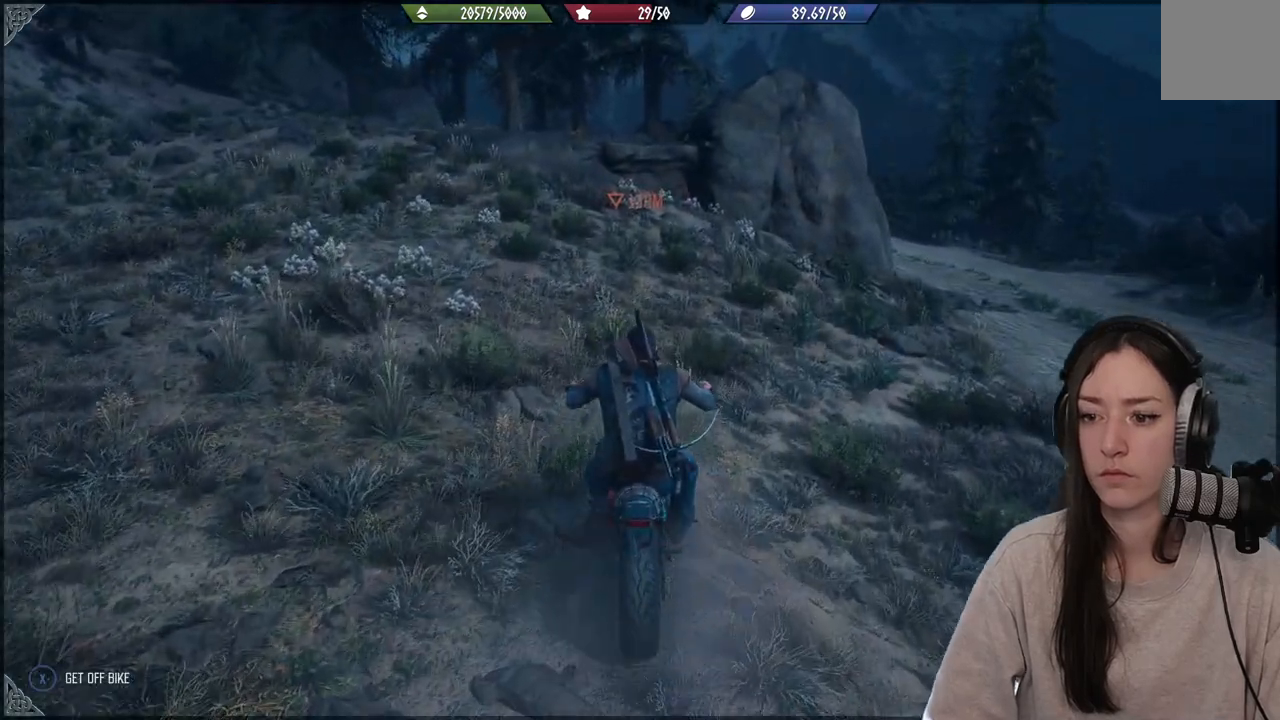
{"buttons": ["X"], "left_stick": "center", "events": []}
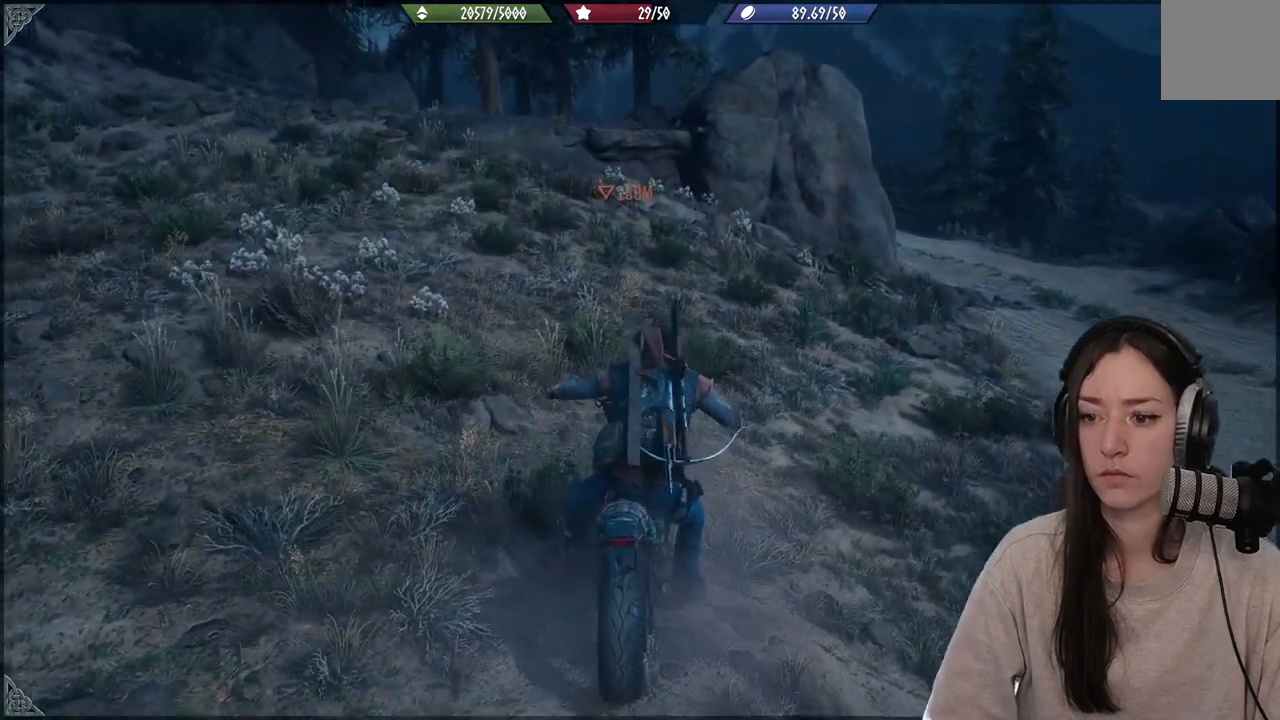
{"buttons": [], "left_stick": "left", "events": [[50, "X", "up"], [100, "left_stick", "up-left"], [167, "left_stick", "left"]]}
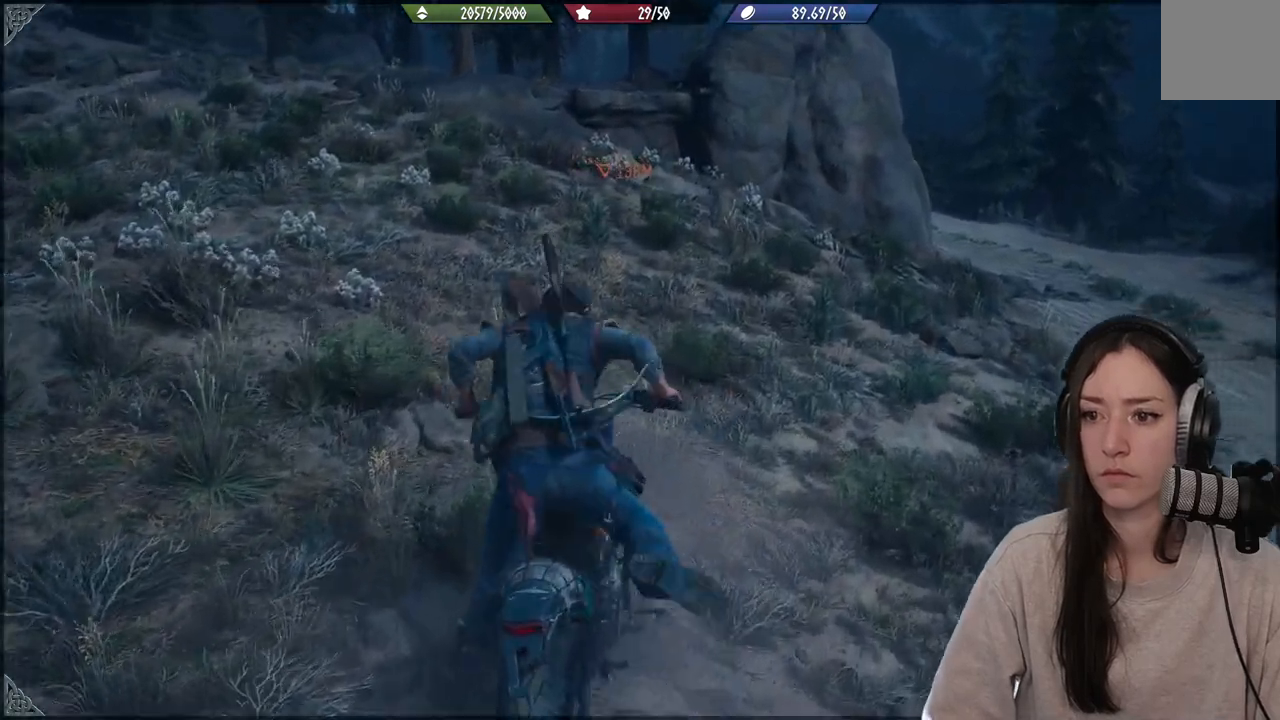
{"buttons": [], "left_stick": "up-left", "events": [[383, "left_stick", "up-left"]]}
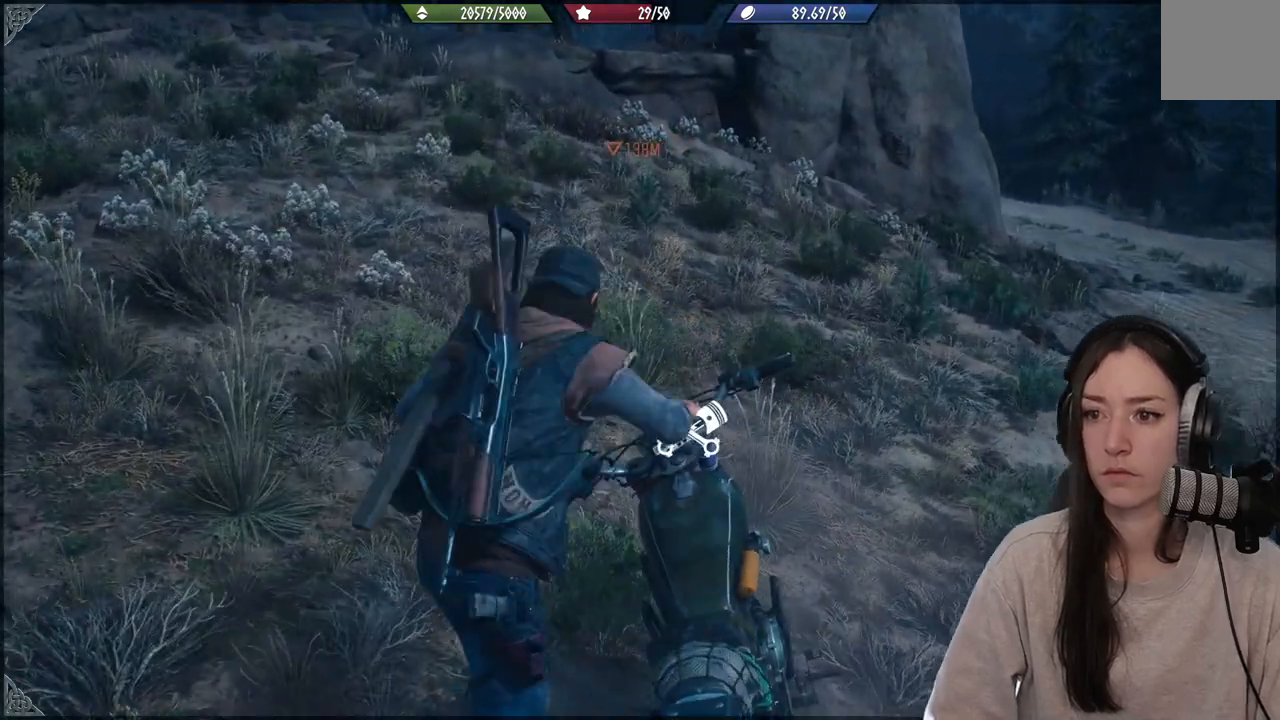
{"buttons": [], "left_stick": "up-left", "events": []}
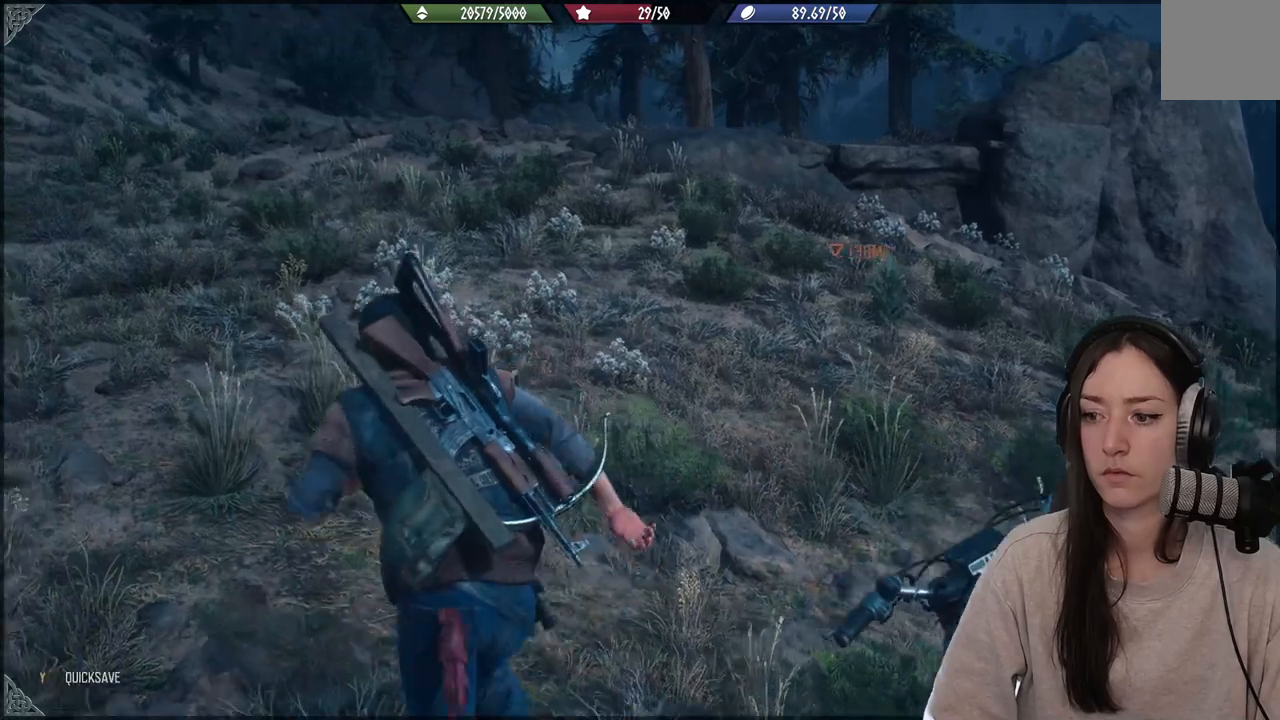
{"buttons": ["L1"], "left_stick": "up-left", "events": [[133, "L1", "down"]]}
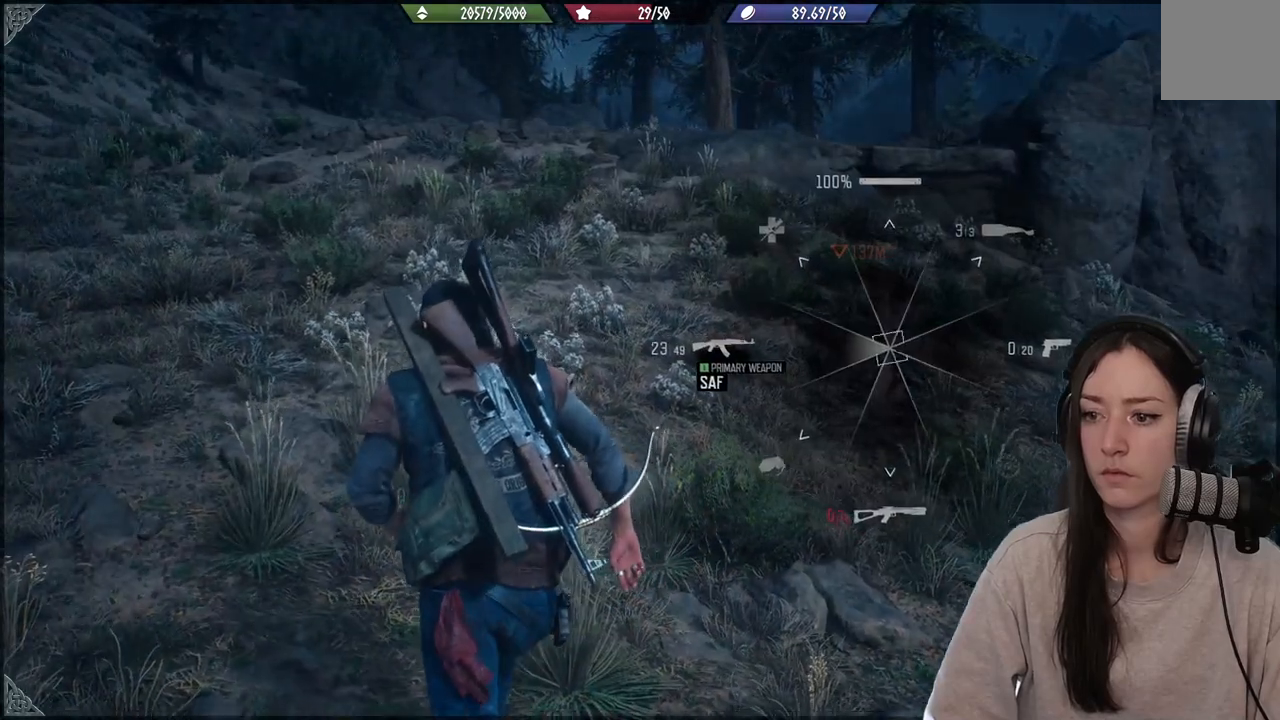
{"buttons": [], "left_stick": "up-left", "events": [[433, "L1", "up"]]}
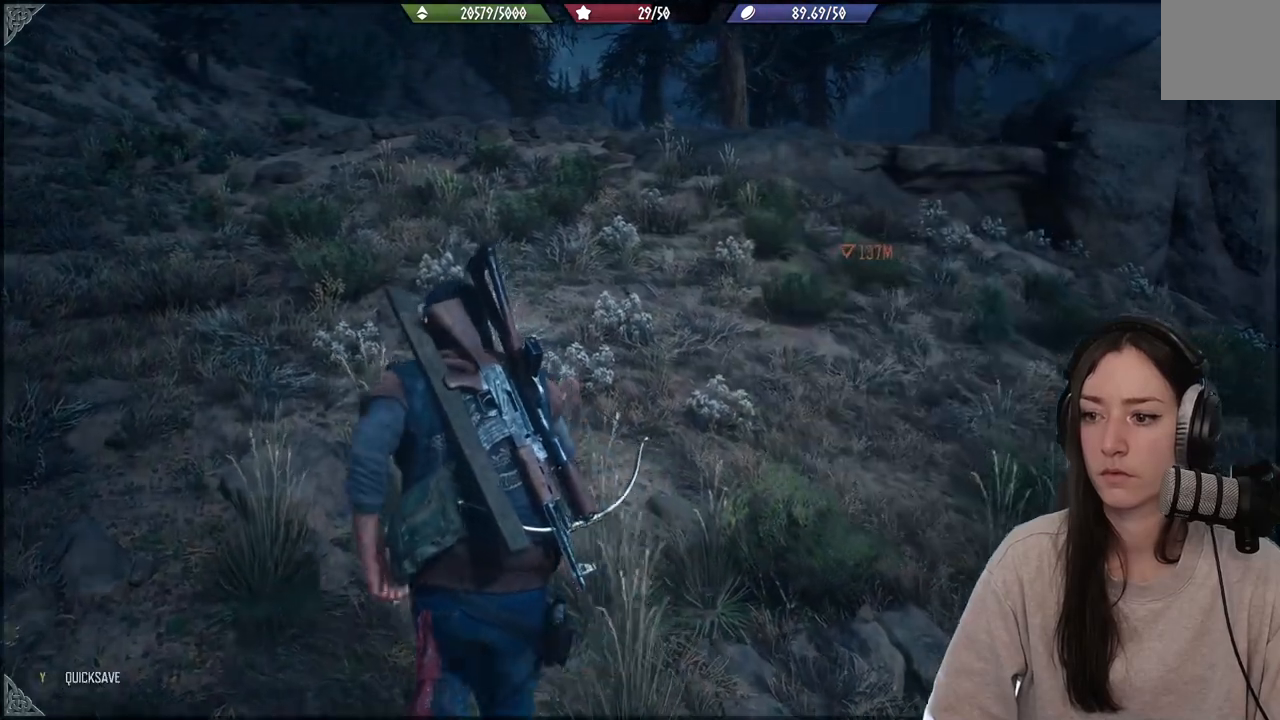
{"buttons": [], "left_stick": "up-left", "events": [[283, "X", "down"], [400, "X", "up"]]}
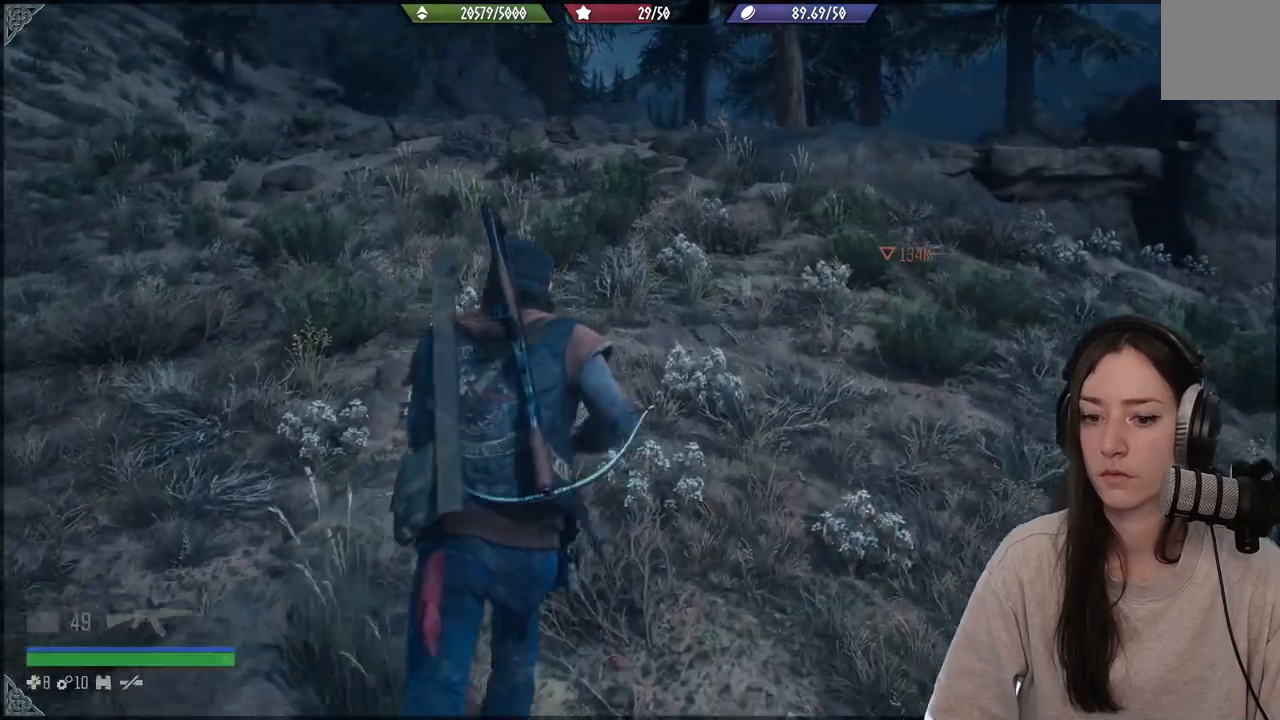
{"buttons": [], "left_stick": "up-left", "events": []}
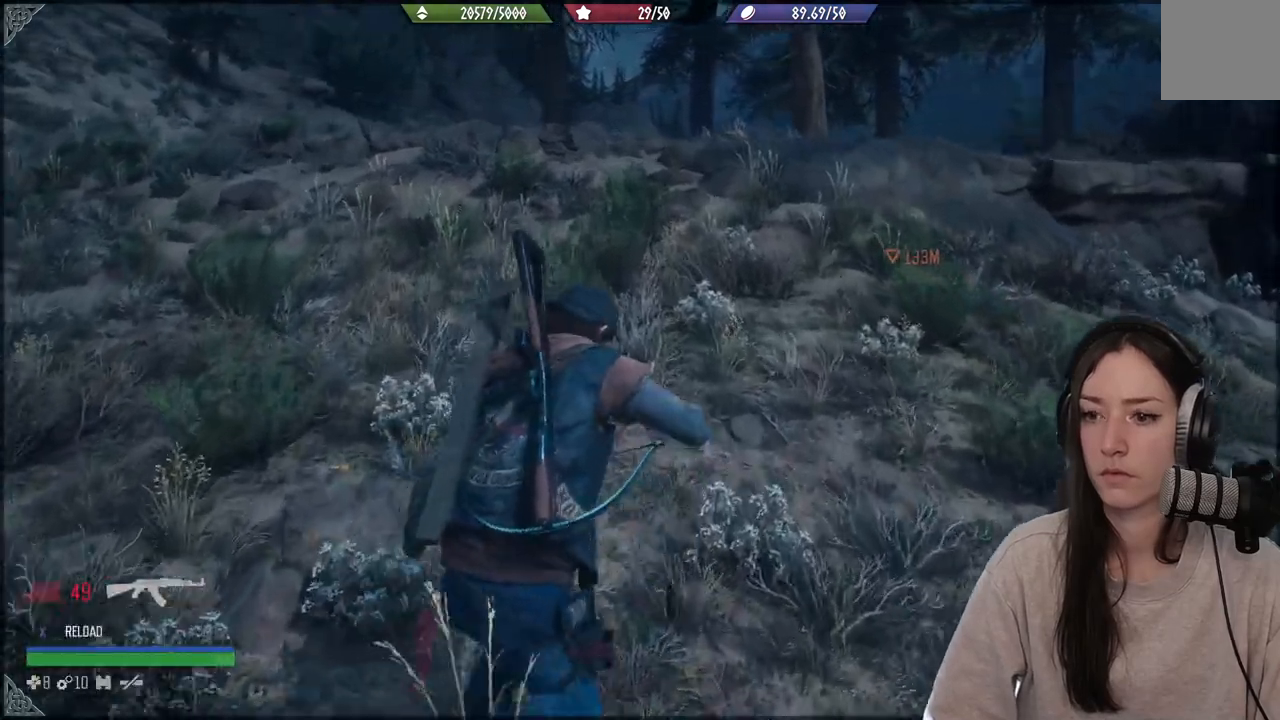
{"buttons": [], "left_stick": "up-left", "events": []}
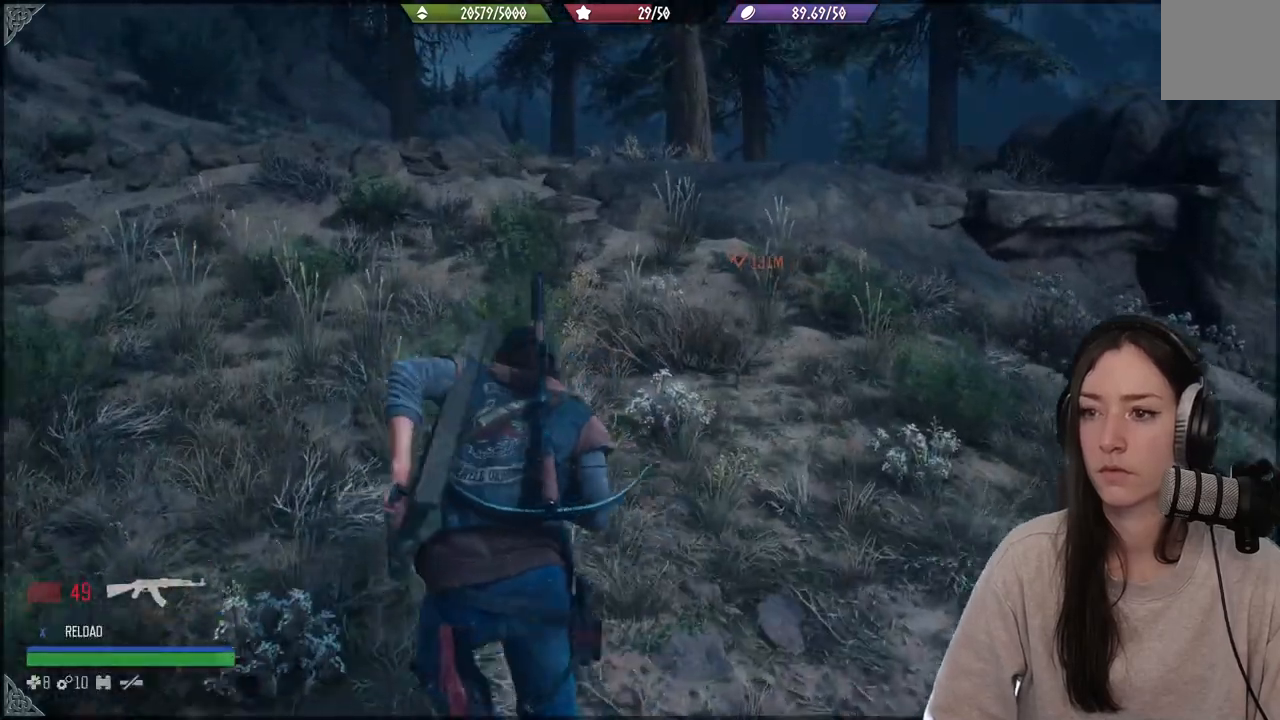
{"buttons": [], "left_stick": "up-left", "events": [[217, "B", "down"], [317, "B", "up"]]}
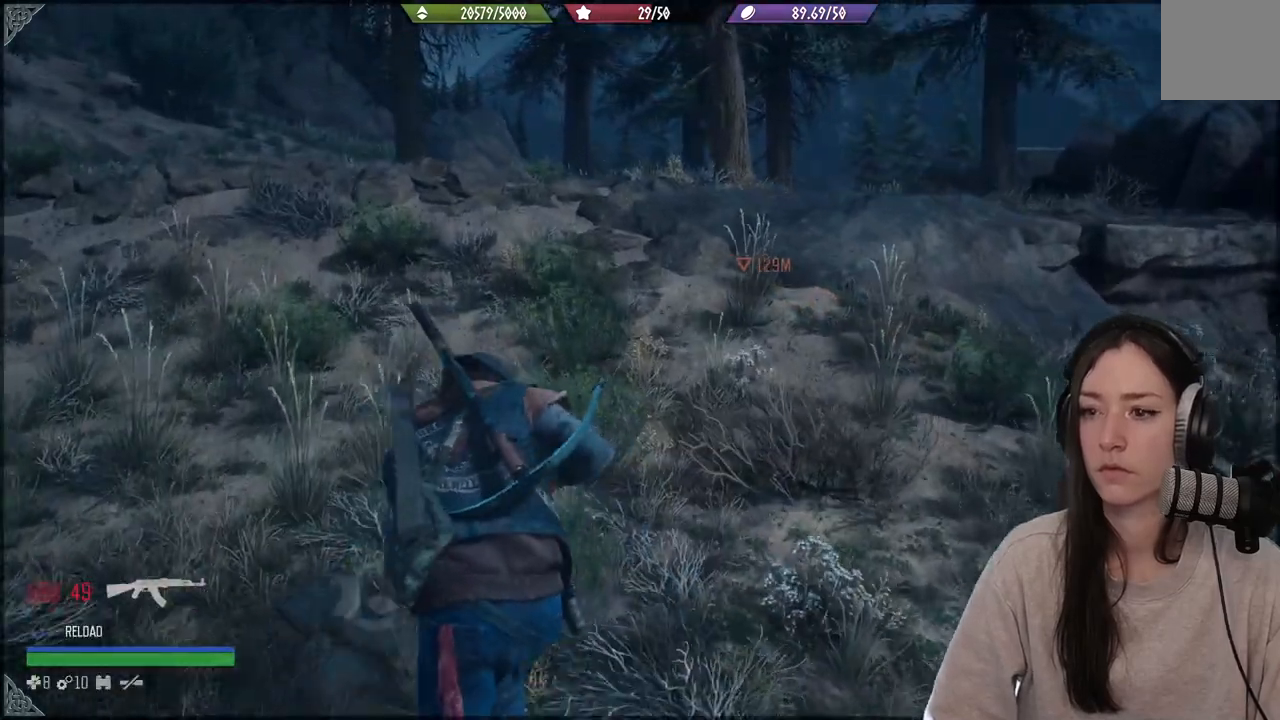
{"buttons": [], "left_stick": "up-left", "events": []}
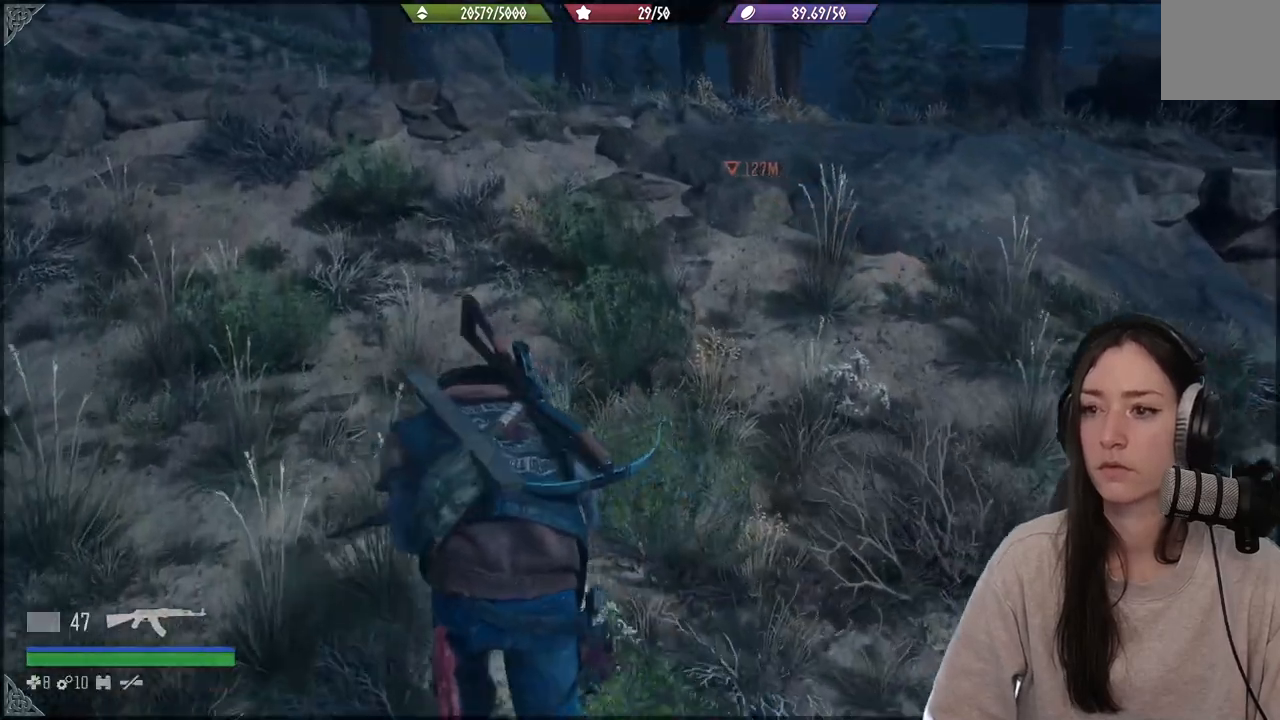
{"buttons": [], "left_stick": "up-left", "events": []}
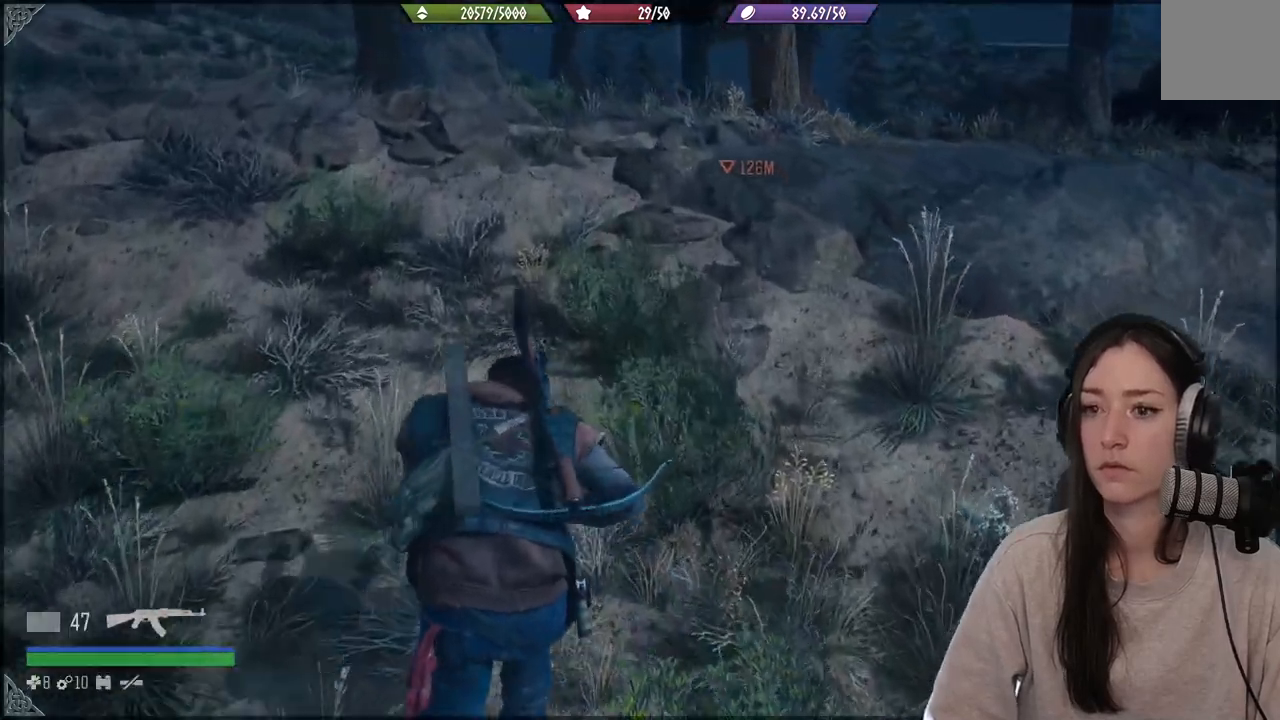
{"buttons": [], "left_stick": "up-left", "events": []}
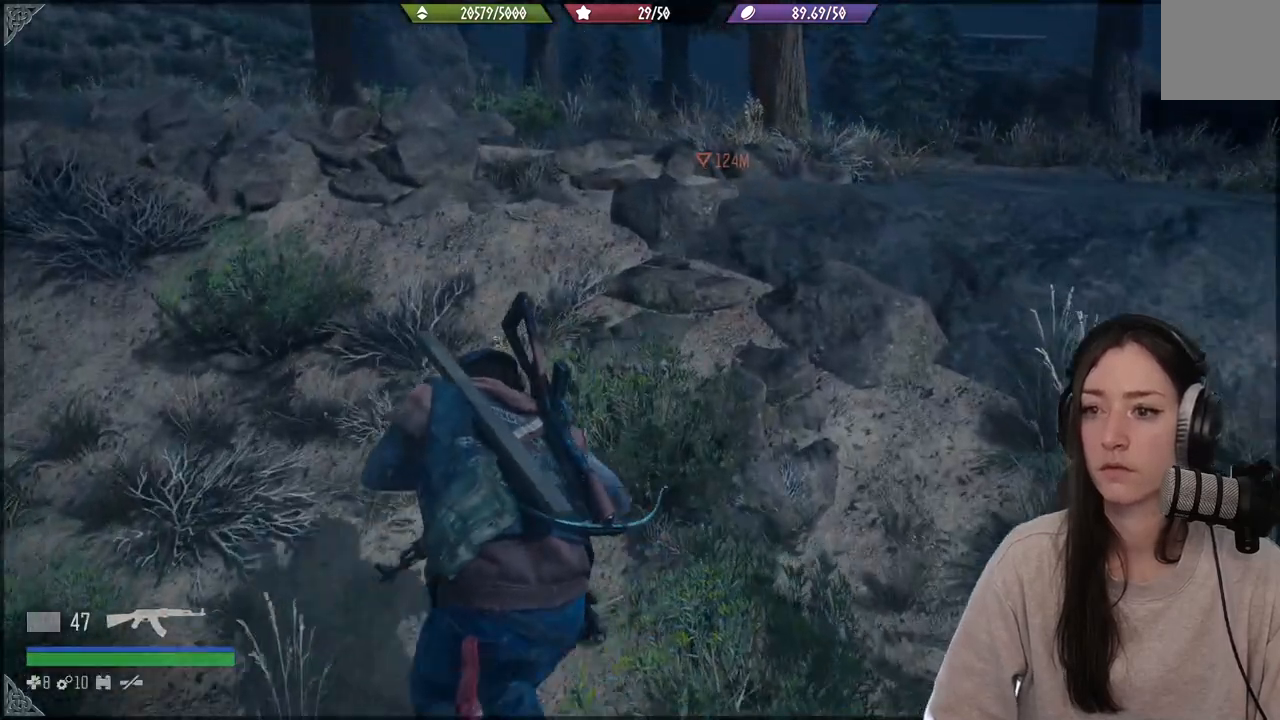
{"buttons": [], "left_stick": "up-left", "events": []}
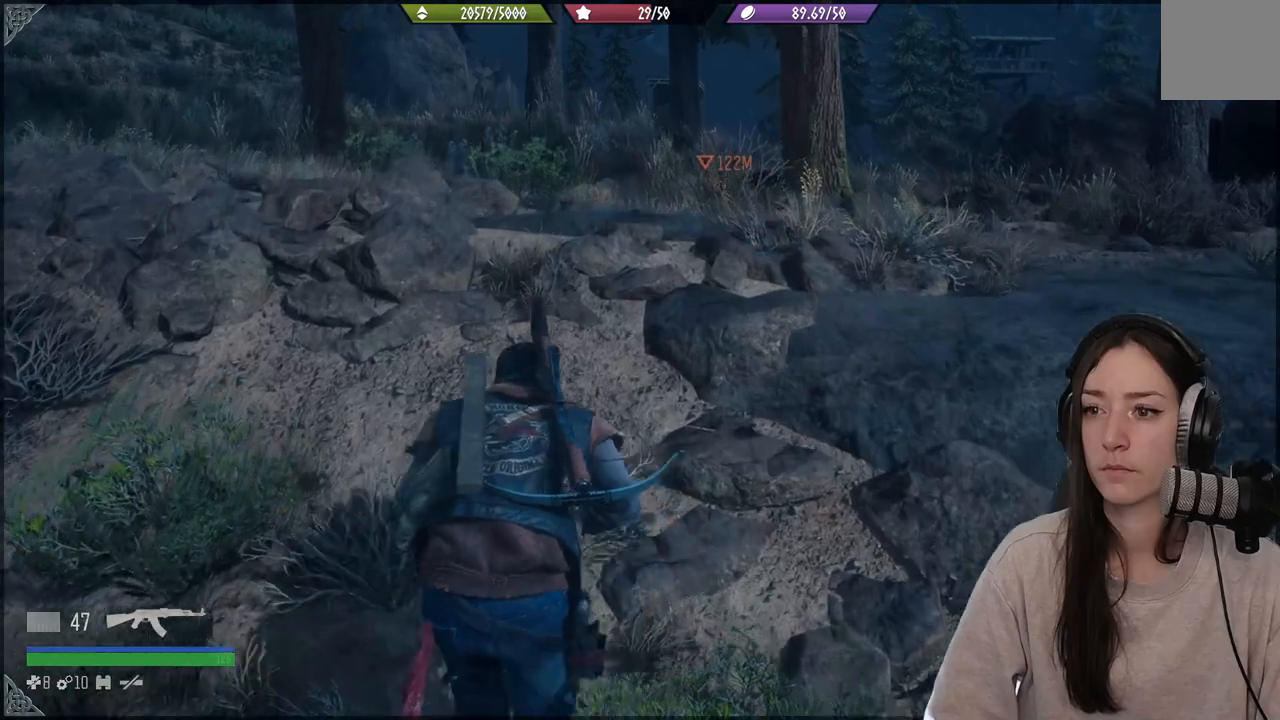
{"buttons": [], "left_stick": "up-left", "events": []}
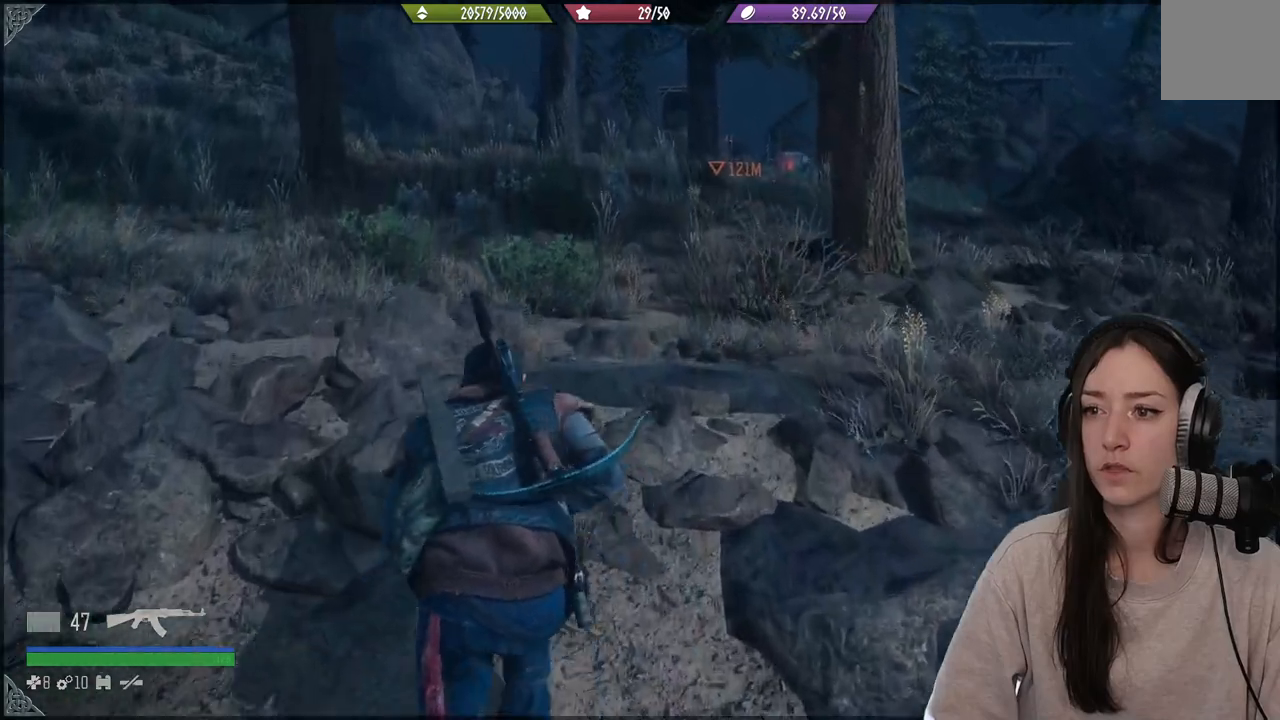
{"buttons": [], "left_stick": "up-left", "events": []}
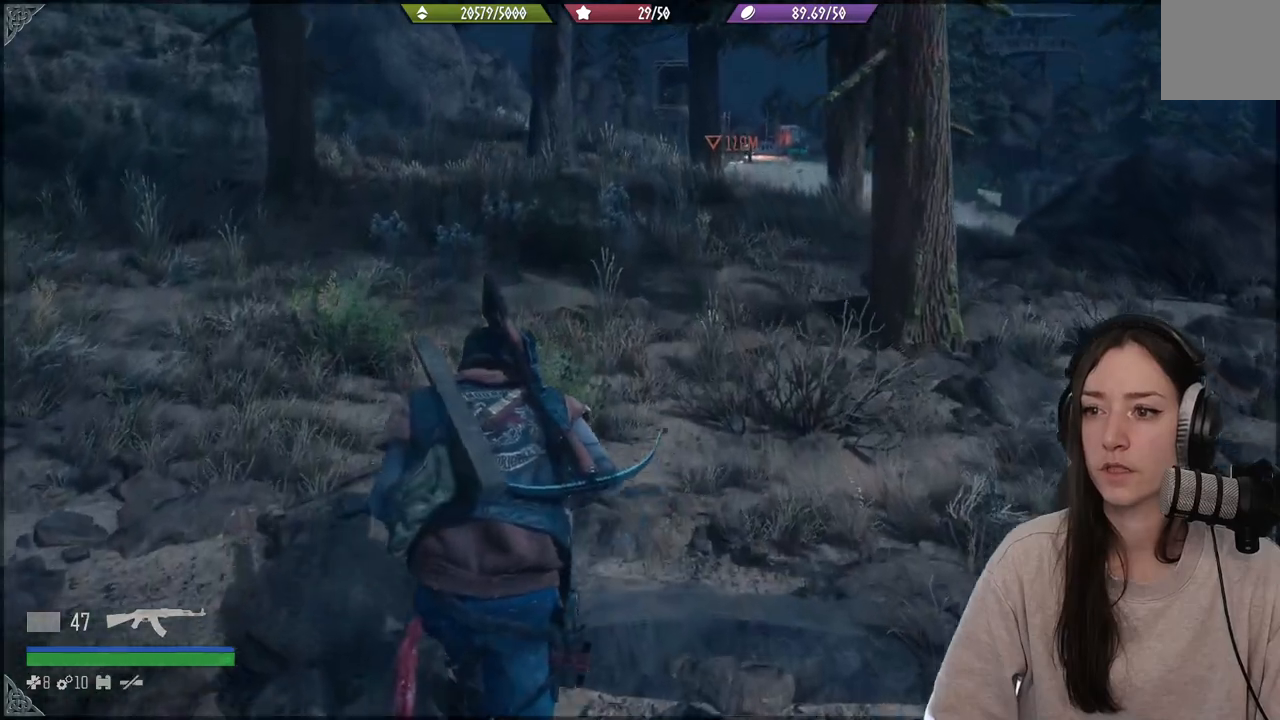
{"buttons": [], "left_stick": "up-left", "events": []}
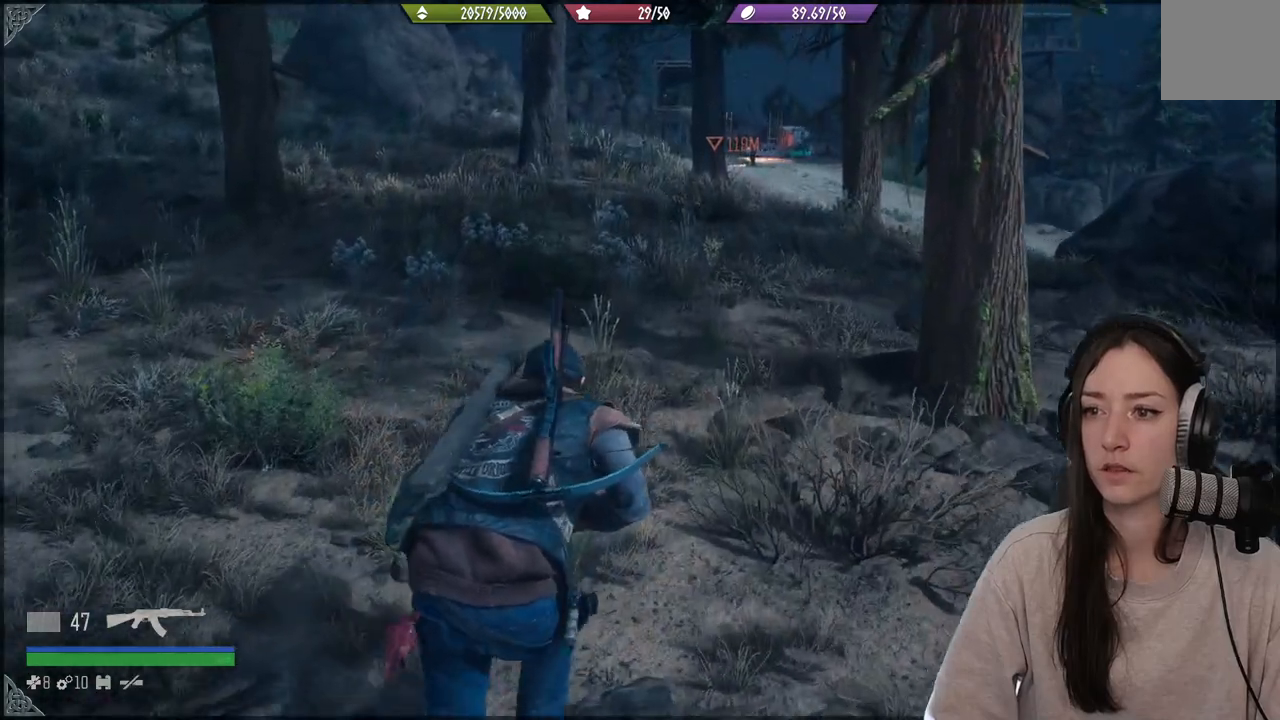
{"buttons": [], "left_stick": "up-left", "events": []}
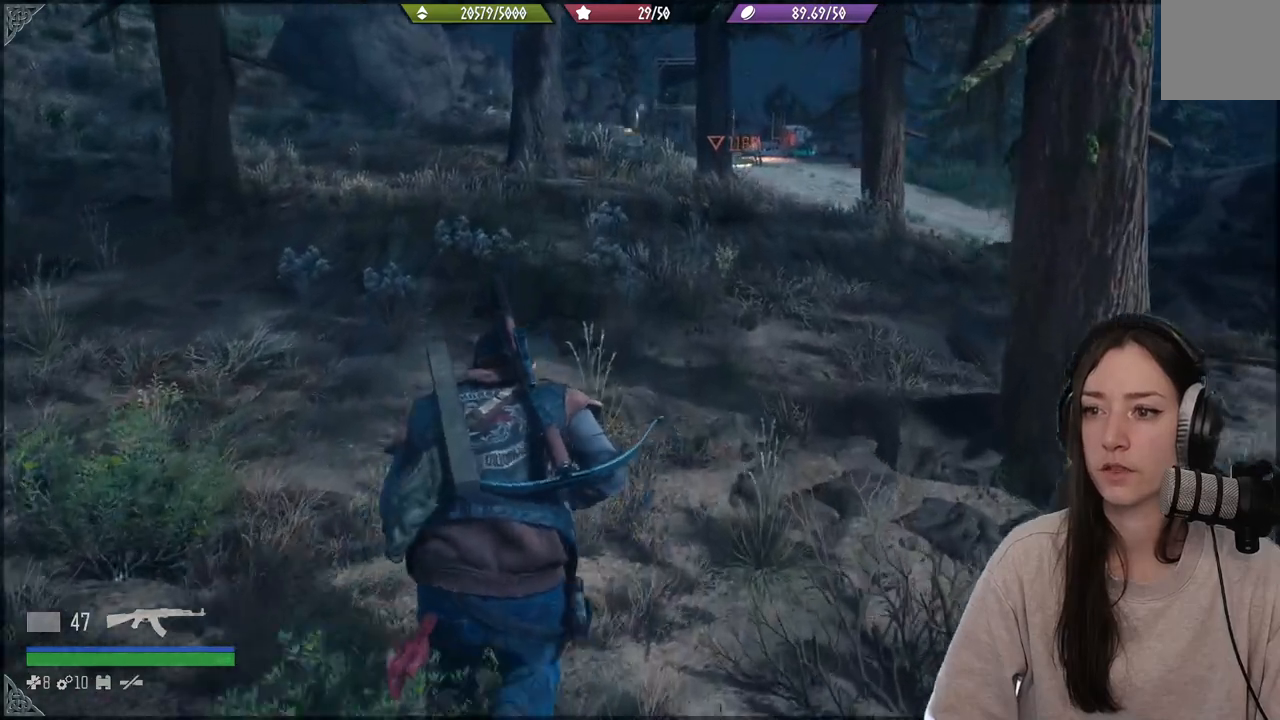
{"buttons": [], "left_stick": "up-left", "events": []}
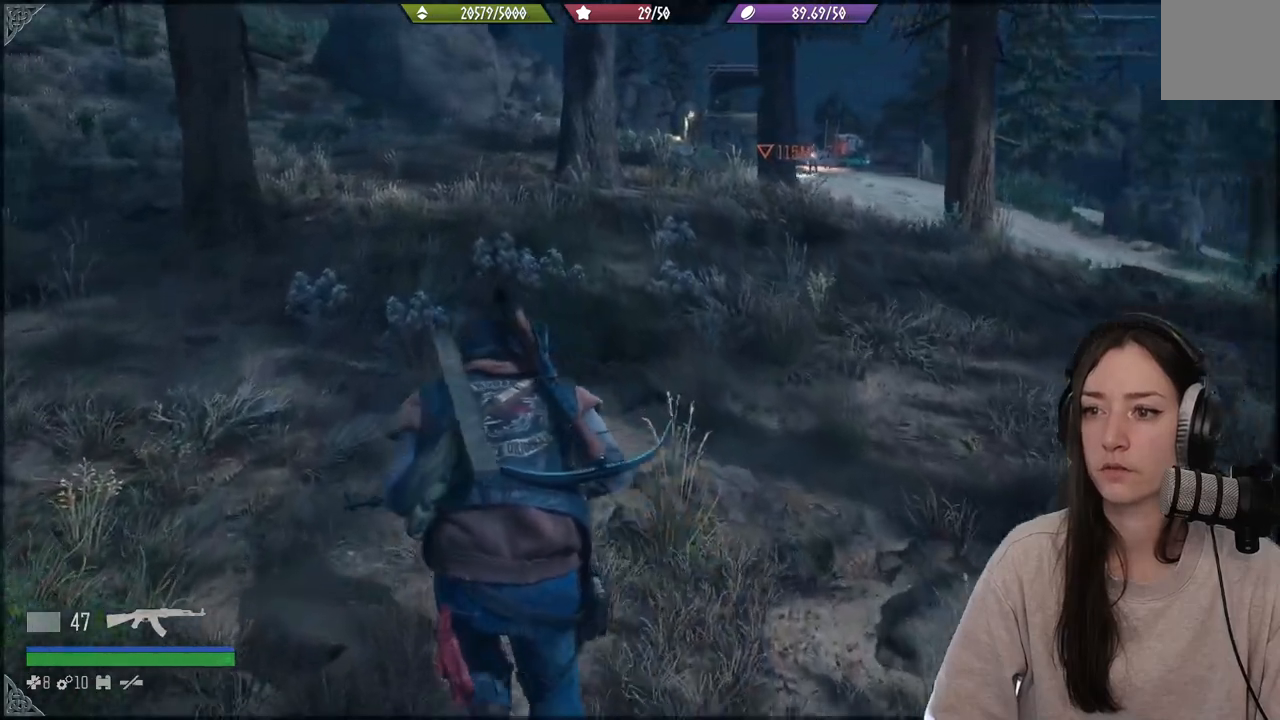
{"buttons": [], "left_stick": "up-left", "events": []}
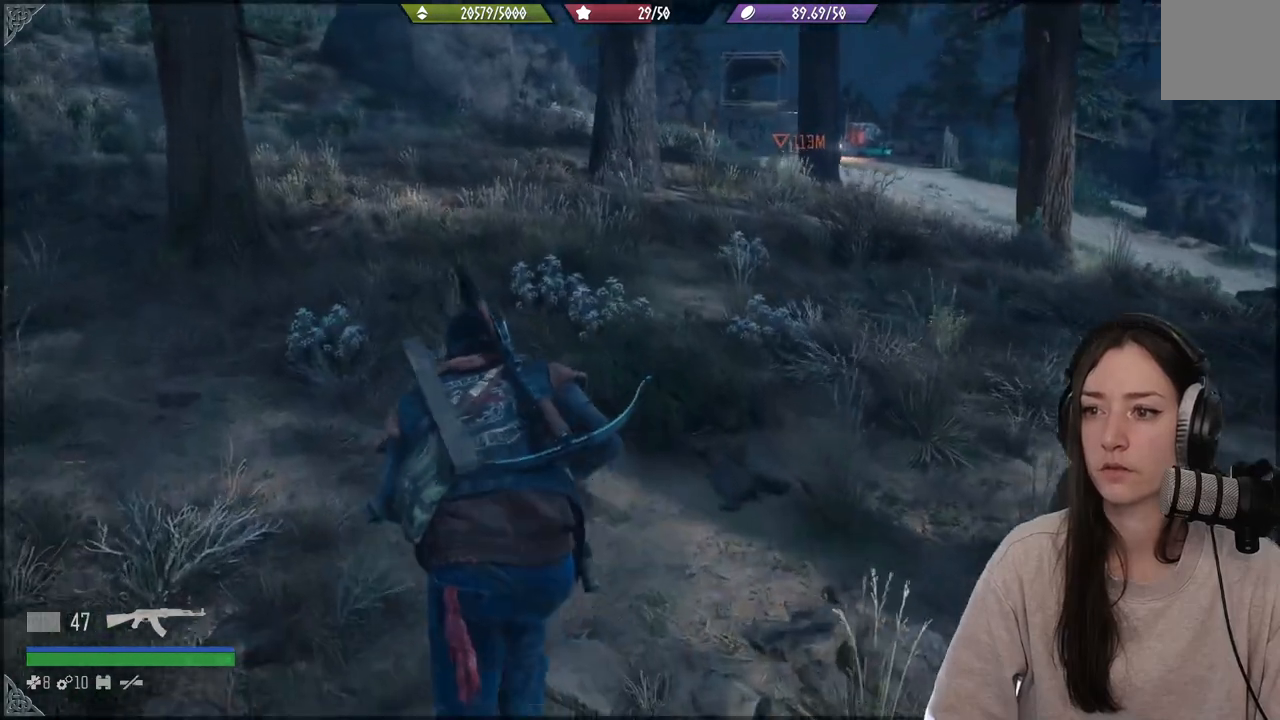
{"buttons": [], "left_stick": "up-left", "events": []}